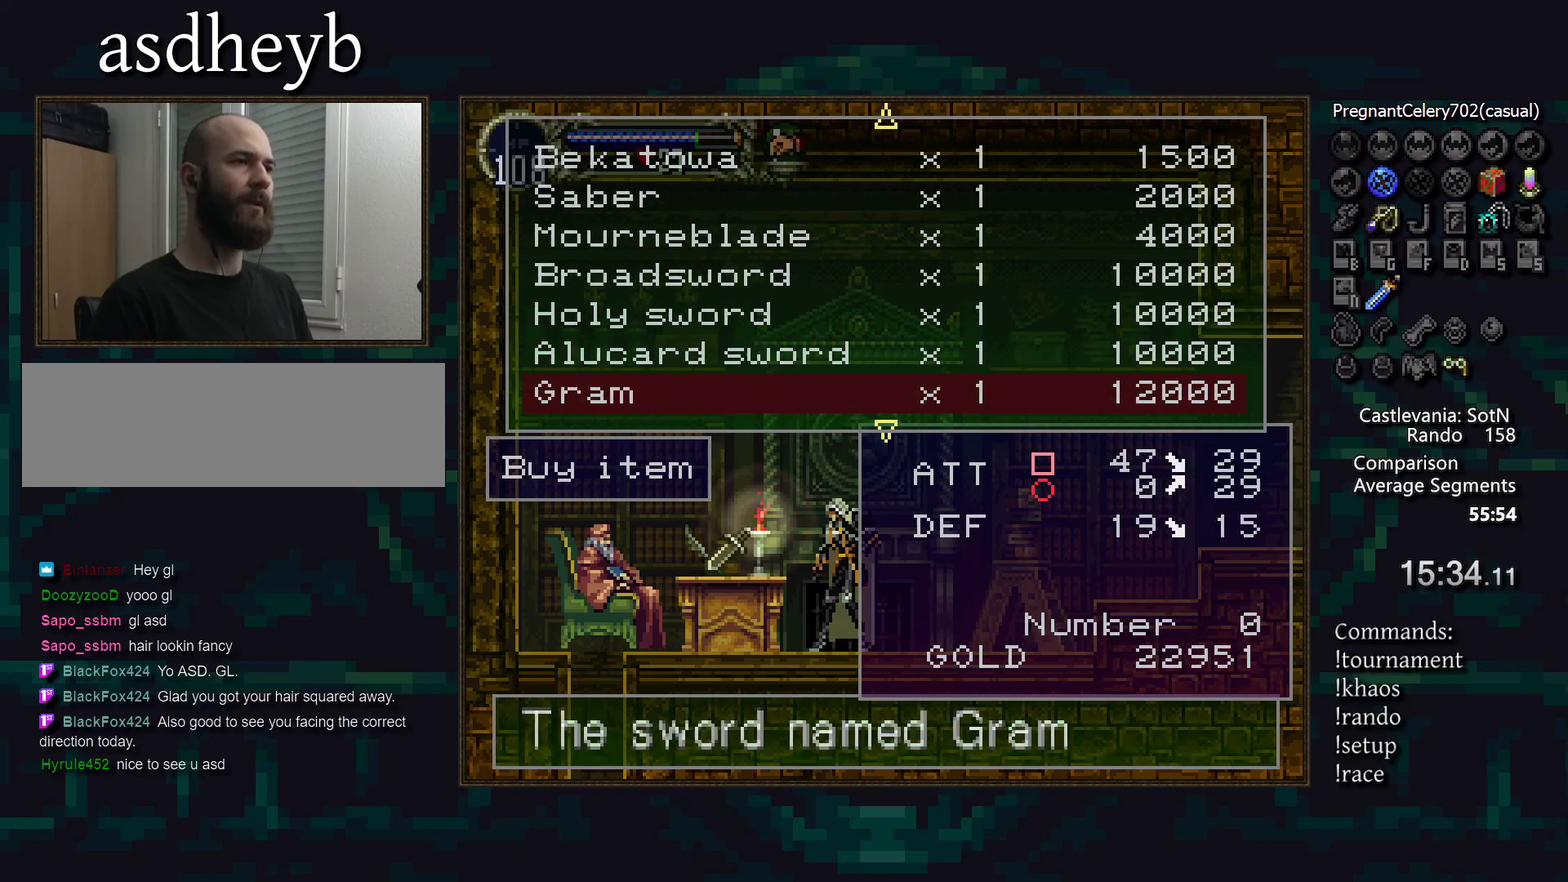
Gameplay with a controller (PlayStation layout); each line is a JSON object with the inputs held at the frame after it. "events" lists button and stick changes between this image and that frame as [ms after this image, input, new state], when the widget could be followed in between. Not read: L3 R3.
{"buttons": [], "events": [[83, "DPAD_UP", "down"], [183, "DPAD_UP", "up"]]}
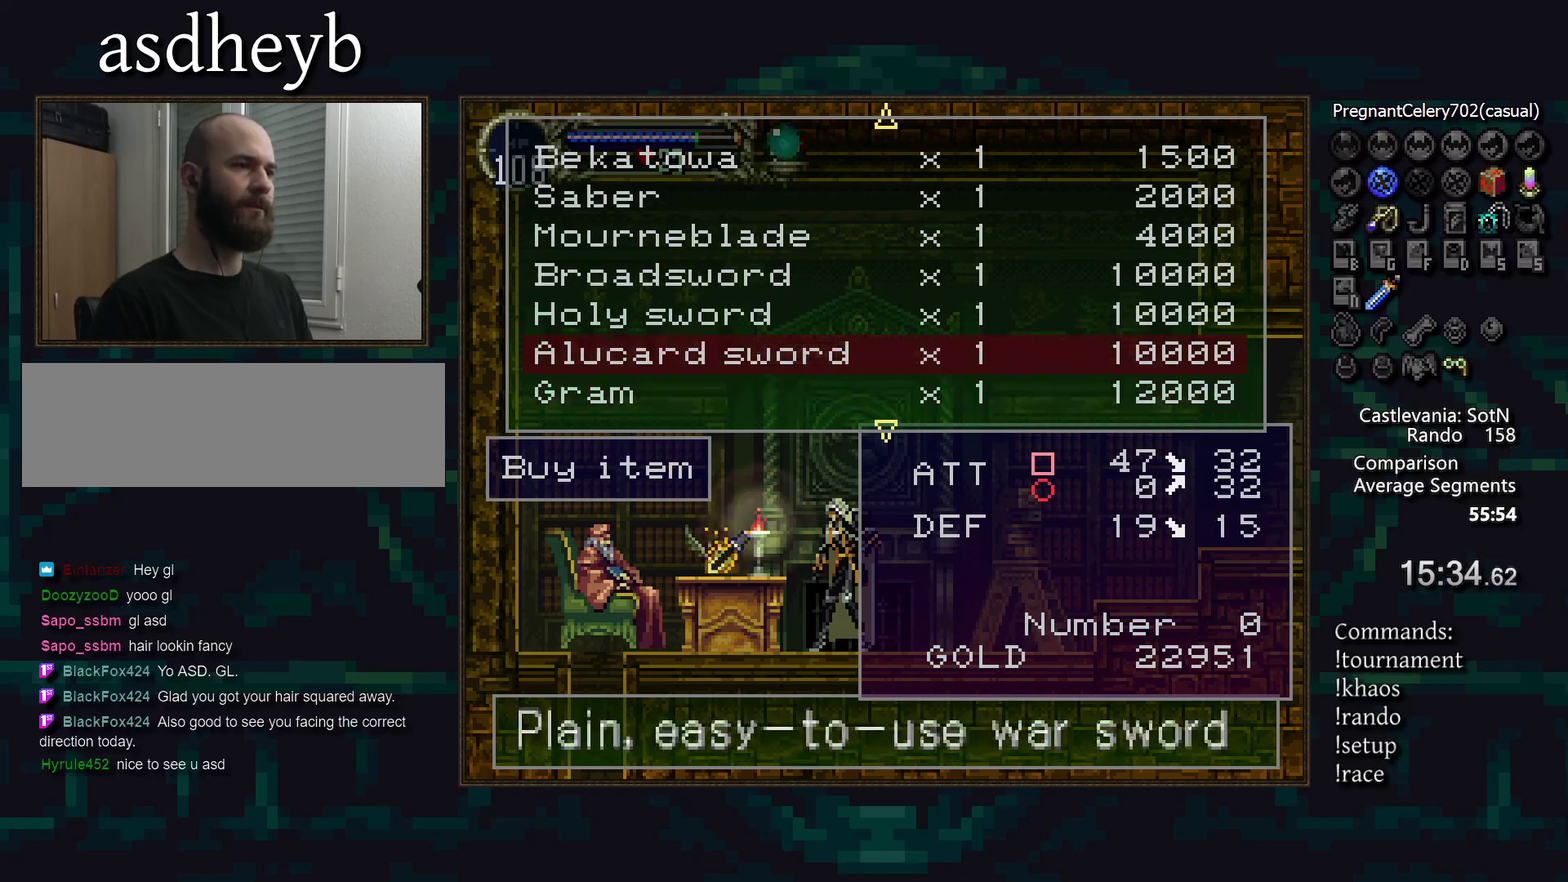
{"buttons": [], "events": [[200, "DPAD_DOWN", "down"], [317, "DPAD_DOWN", "up"]]}
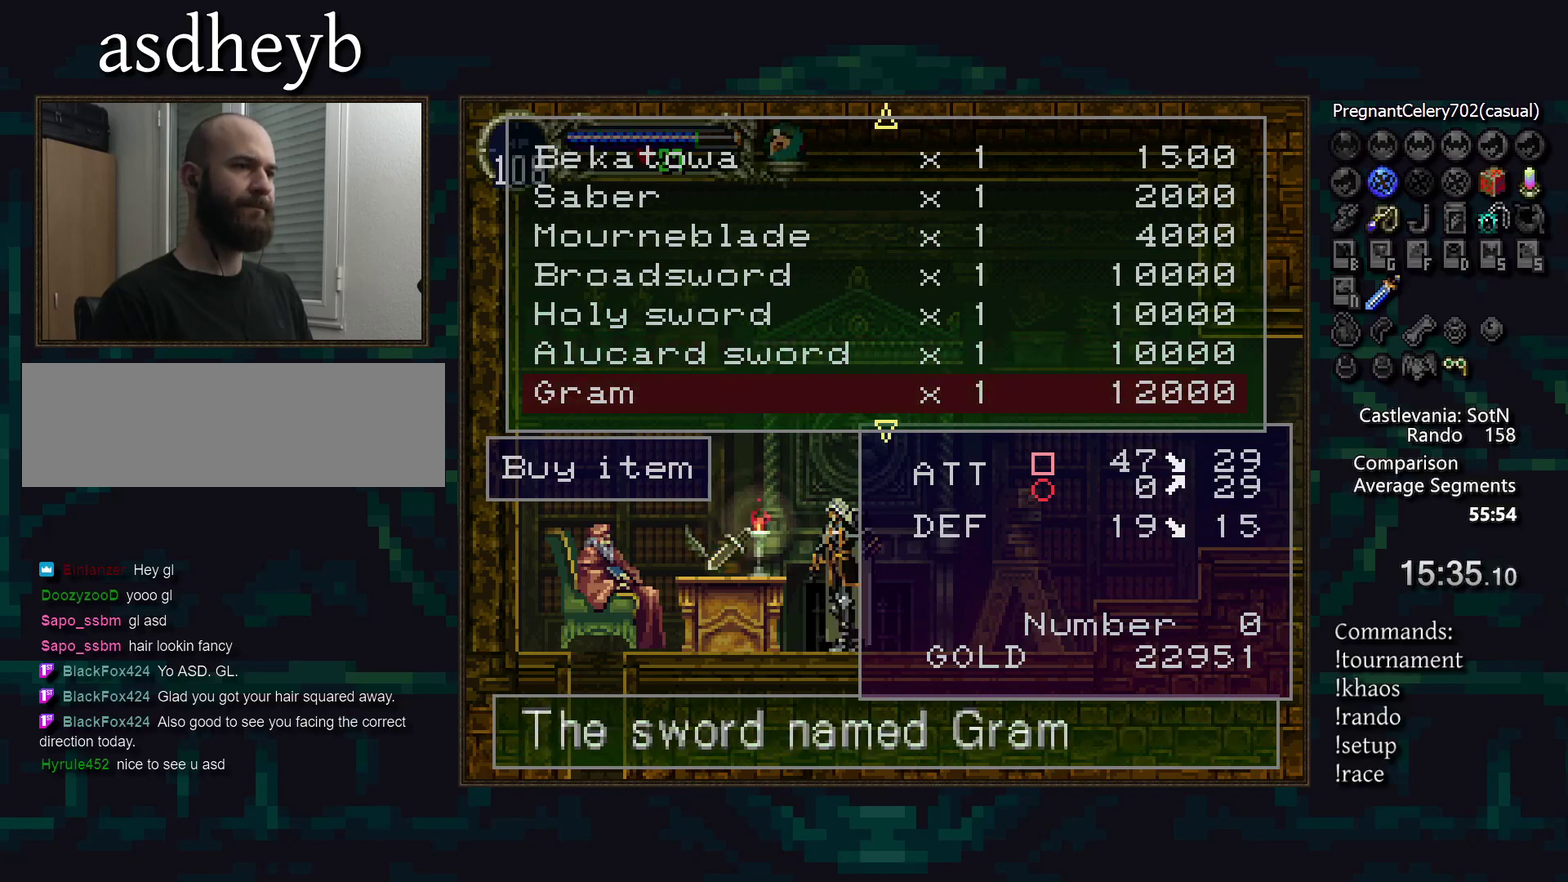
{"buttons": [], "events": [[233, "DPAD_DOWN", "down"], [333, "DPAD_DOWN", "up"]]}
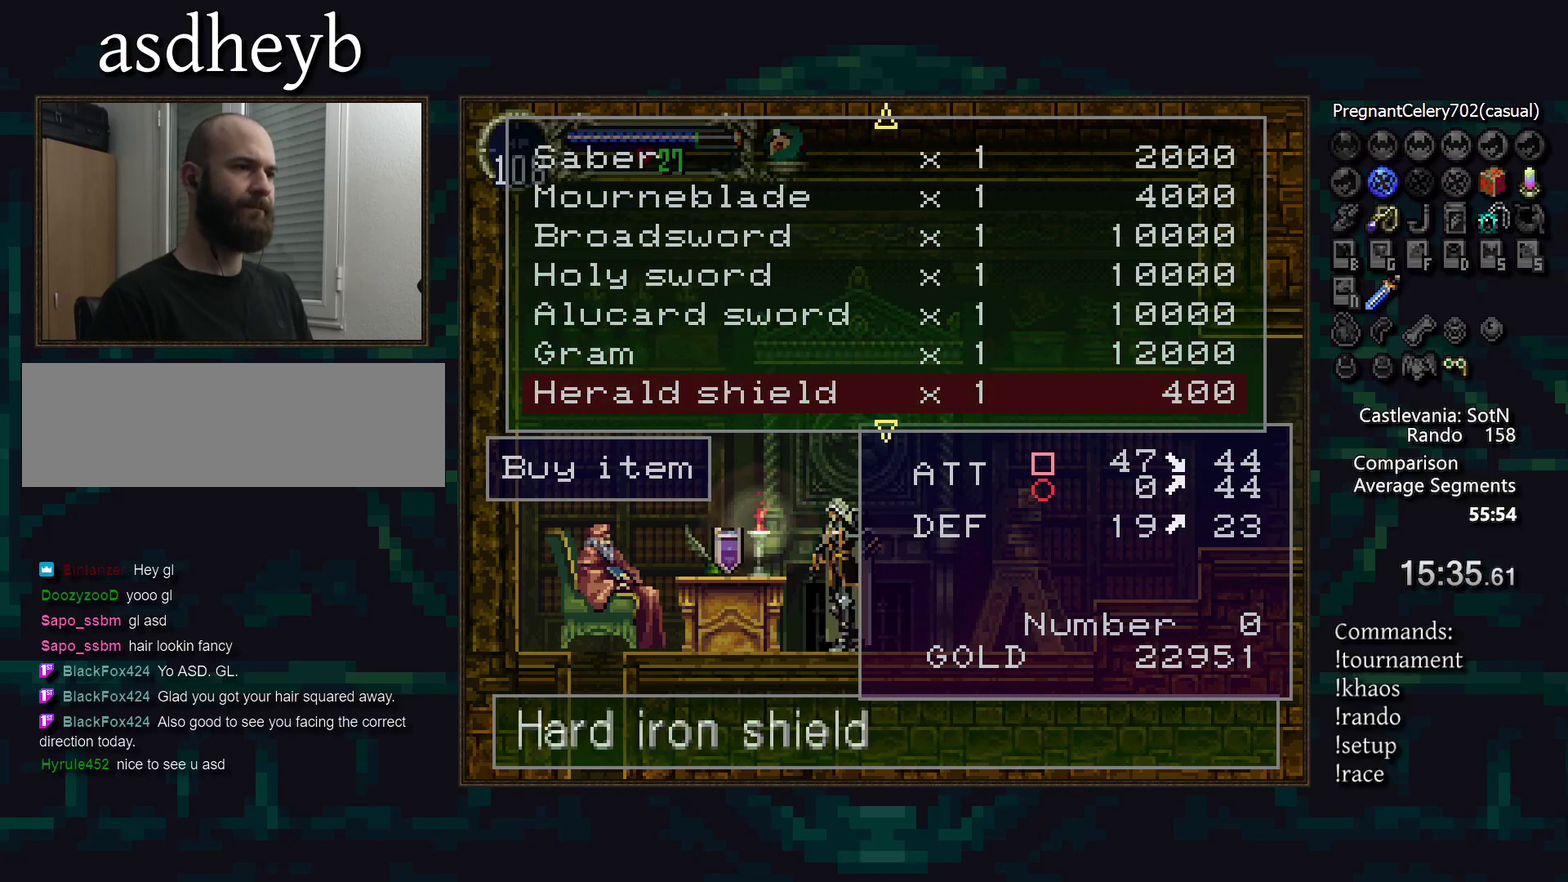
{"buttons": [], "events": []}
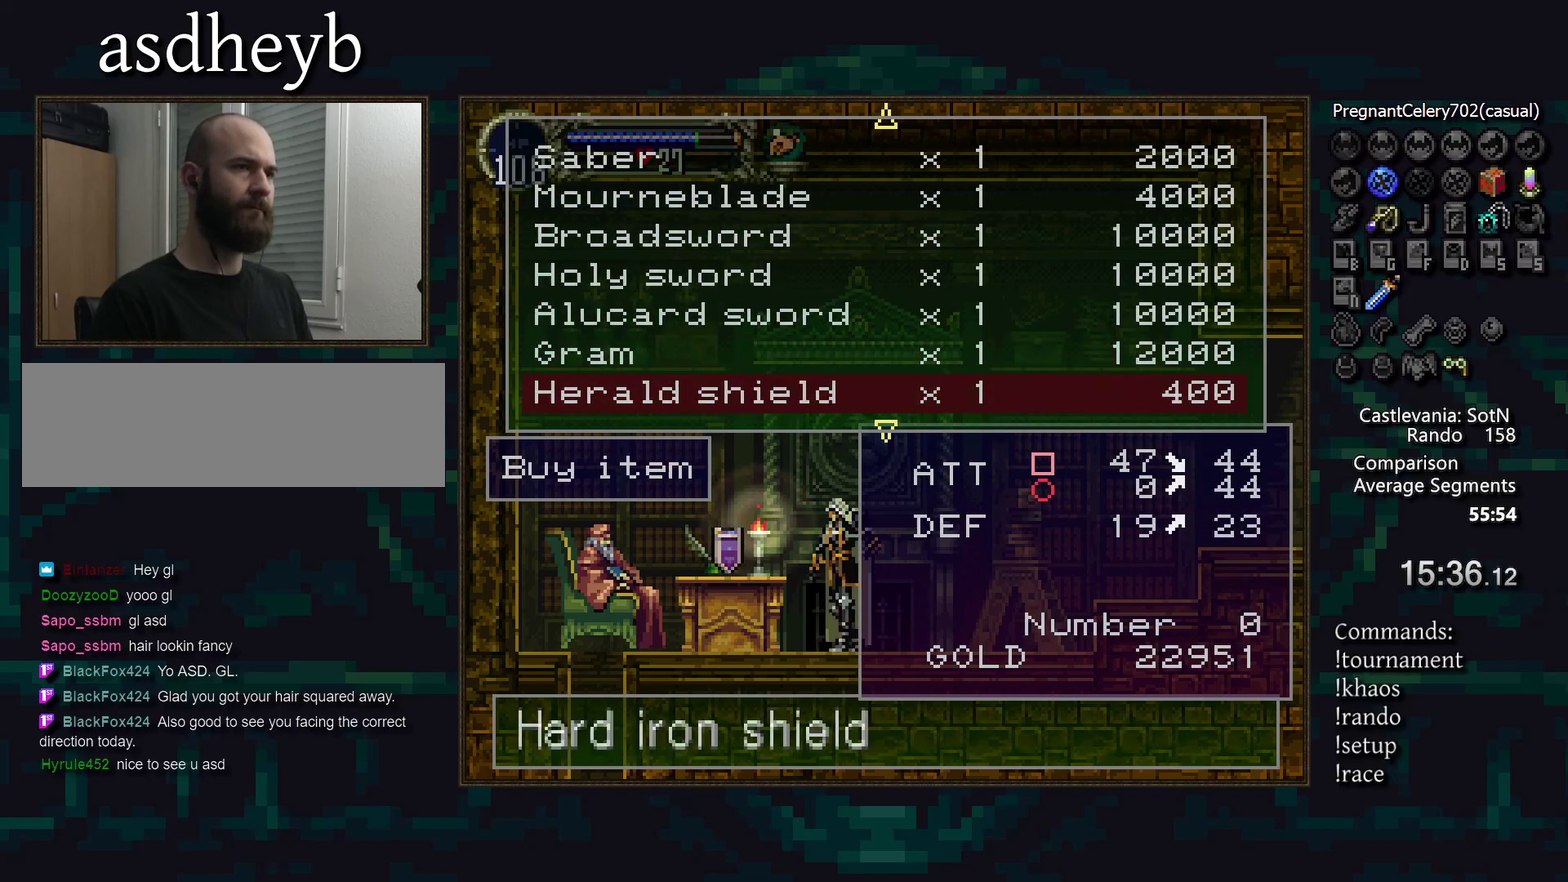
{"buttons": [], "events": []}
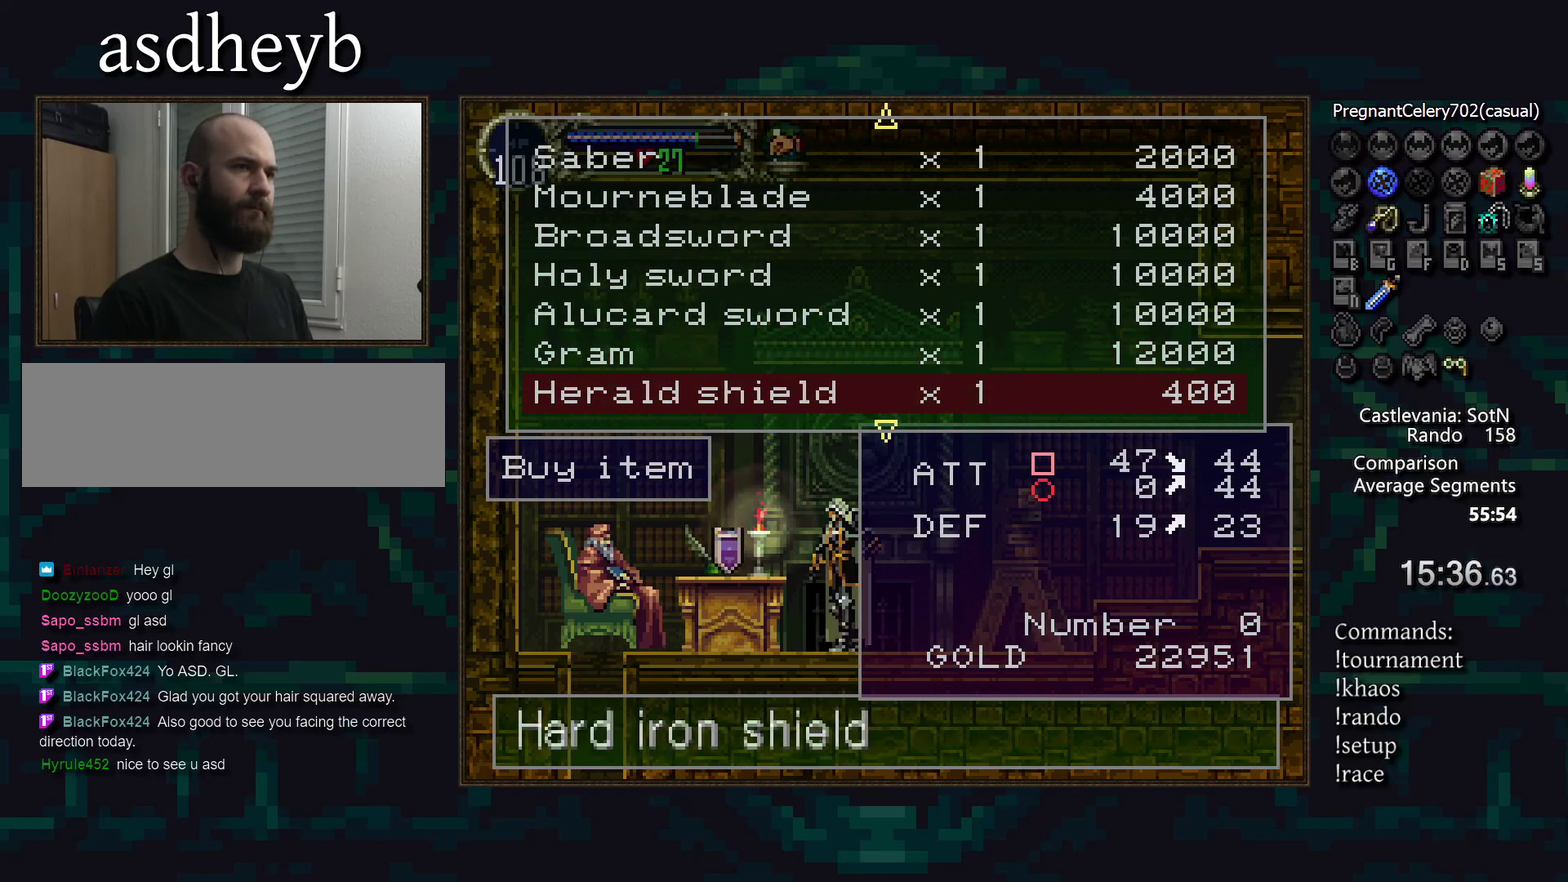
{"buttons": ["DPAD_DOWN"], "events": [[450, "DPAD_DOWN", "down"]]}
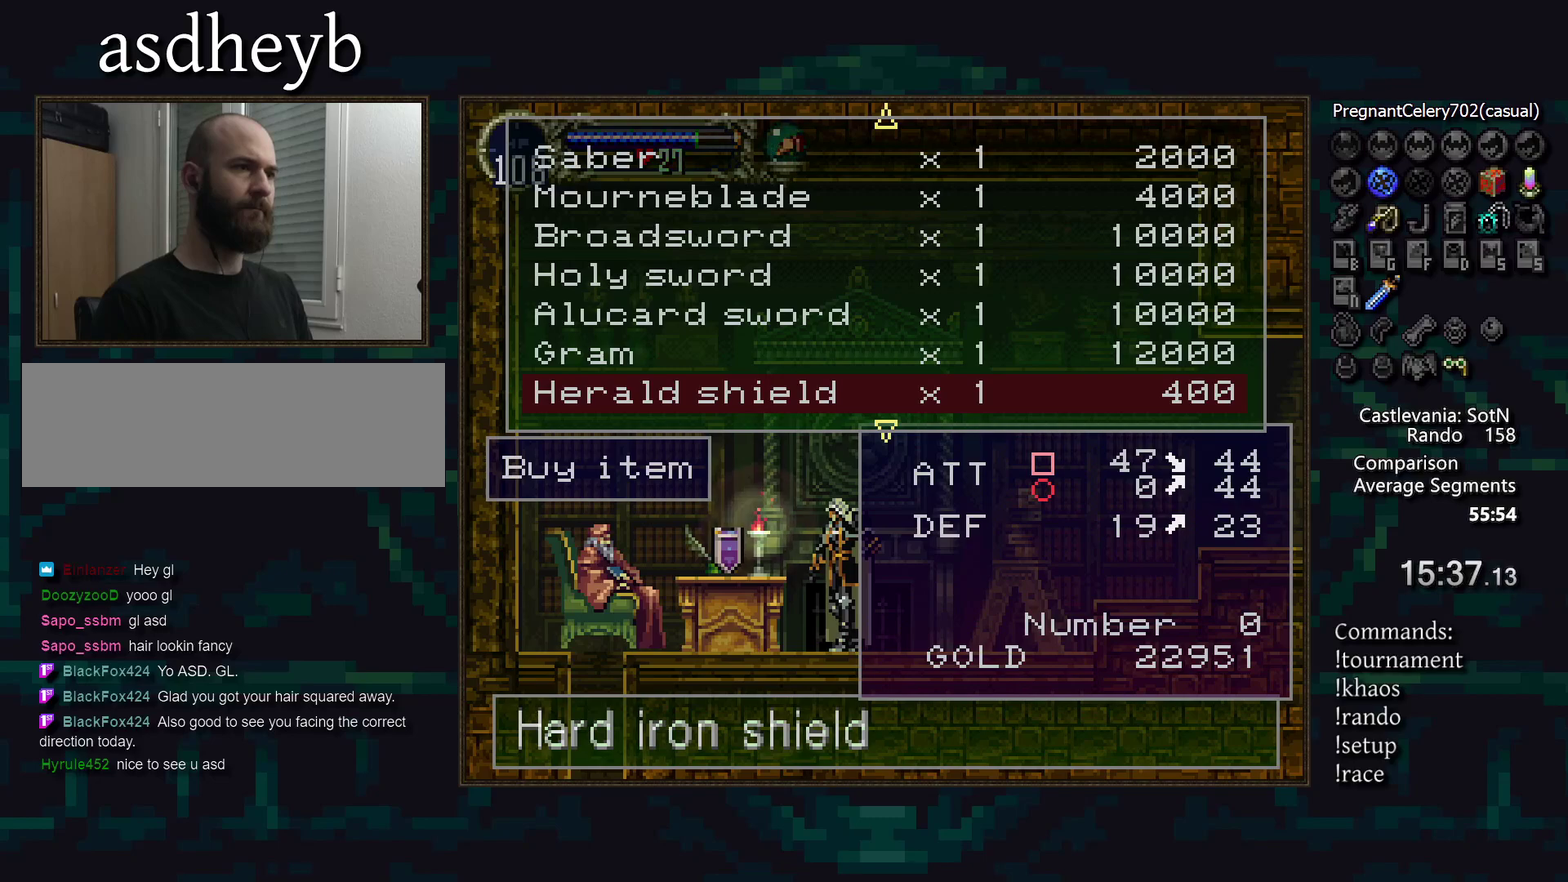
{"buttons": [], "events": [[67, "DPAD_DOWN", "up"]]}